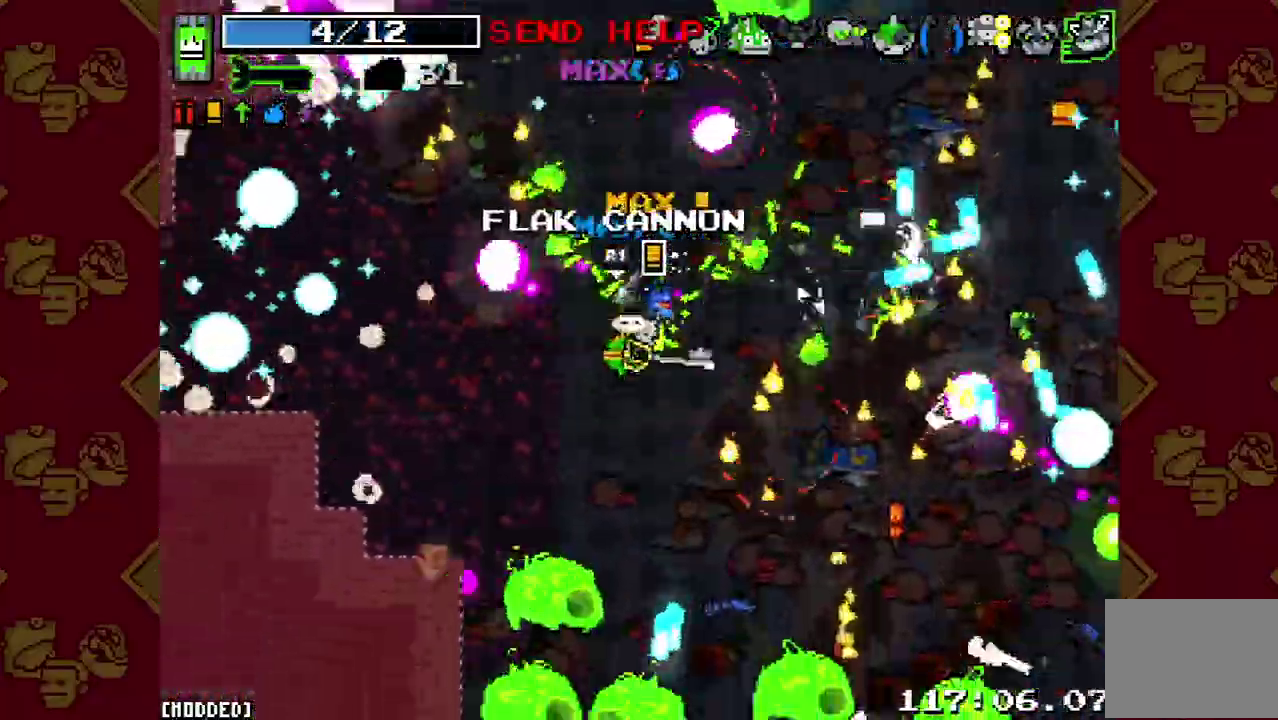
Gameplay with a controller (PlayStation layout); each line is a JSON object with the inputs held at the frame after it. "events" lists button and stick changes between this image and that frame as [ms after this image, input, new state], when the widget could be followed in between. This overlay highlights the sticks when they move; stick clicks (L3 R3) are not distinguishable. Not read: L3 R3.
{"buttons": [], "left_stick": "right", "right_stick": "down-right"}
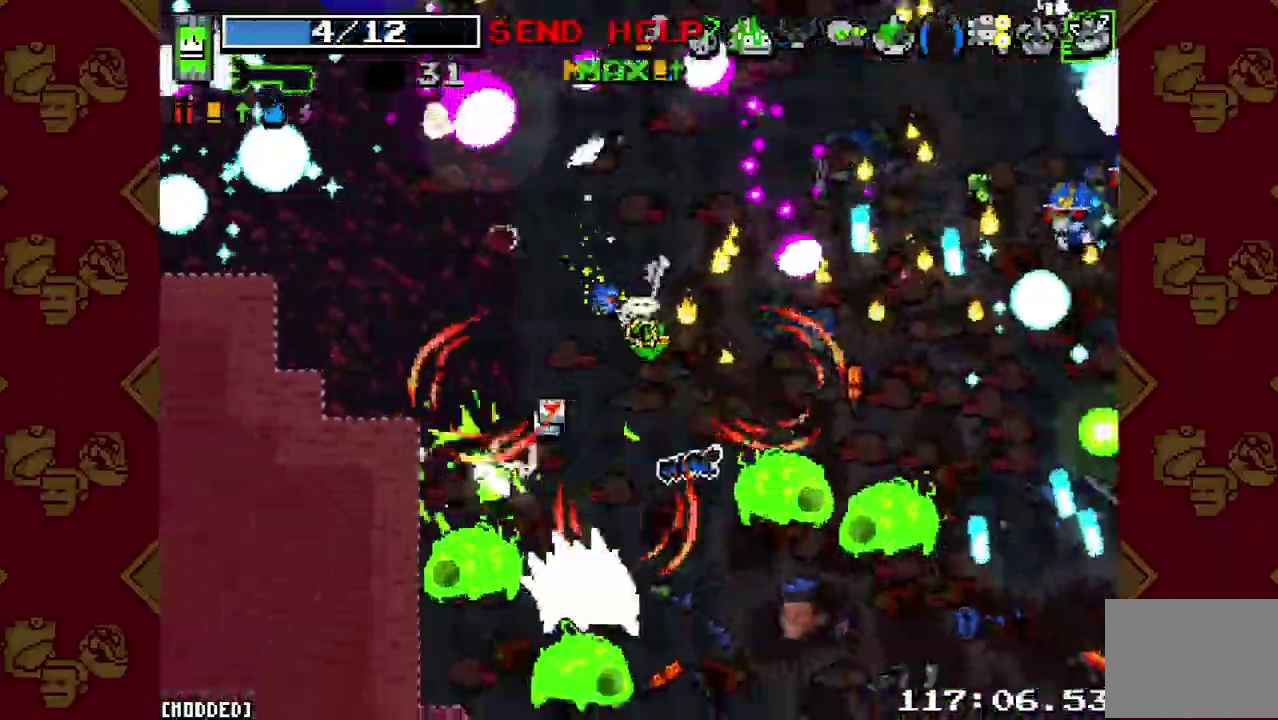
{"buttons": [], "left_stick": "right", "right_stick": "down-right", "events": [[100, "R2", "down"], [133, "L1", "down"], [200, "R2", "up"], [200, "left_stick", "down-right"], [233, "L1", "up"], [300, "R2", "down"], [300, "left_stick", "right"], [367, "L1", "down"], [367, "R2", "up"], [433, "L1", "up"]]}
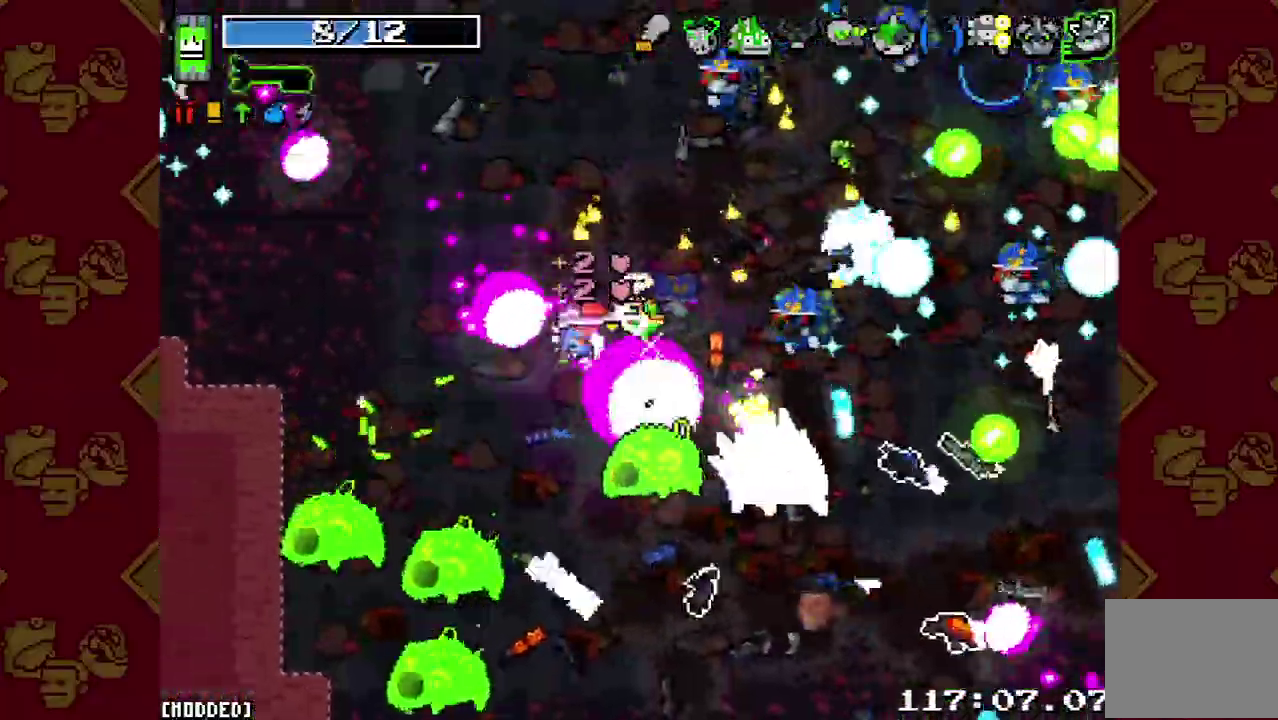
{"buttons": ["R2"], "left_stick": "down", "right_stick": "right", "events": [[33, "R2", "down"], [100, "R2", "up"], [167, "left_stick", "down"], [267, "R2", "down"], [367, "R2", "up"], [467, "R2", "down"], [500, "right_stick", "right"]]}
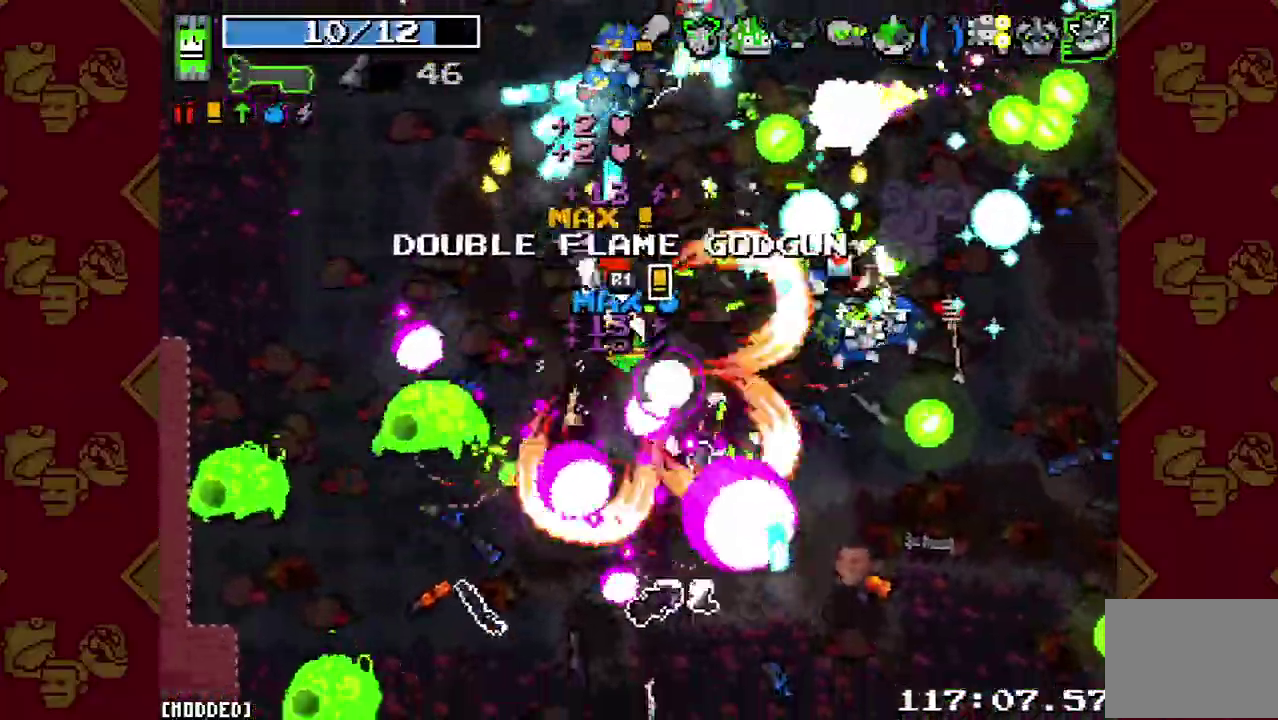
{"buttons": [], "left_stick": "down-right", "right_stick": "up-left"}
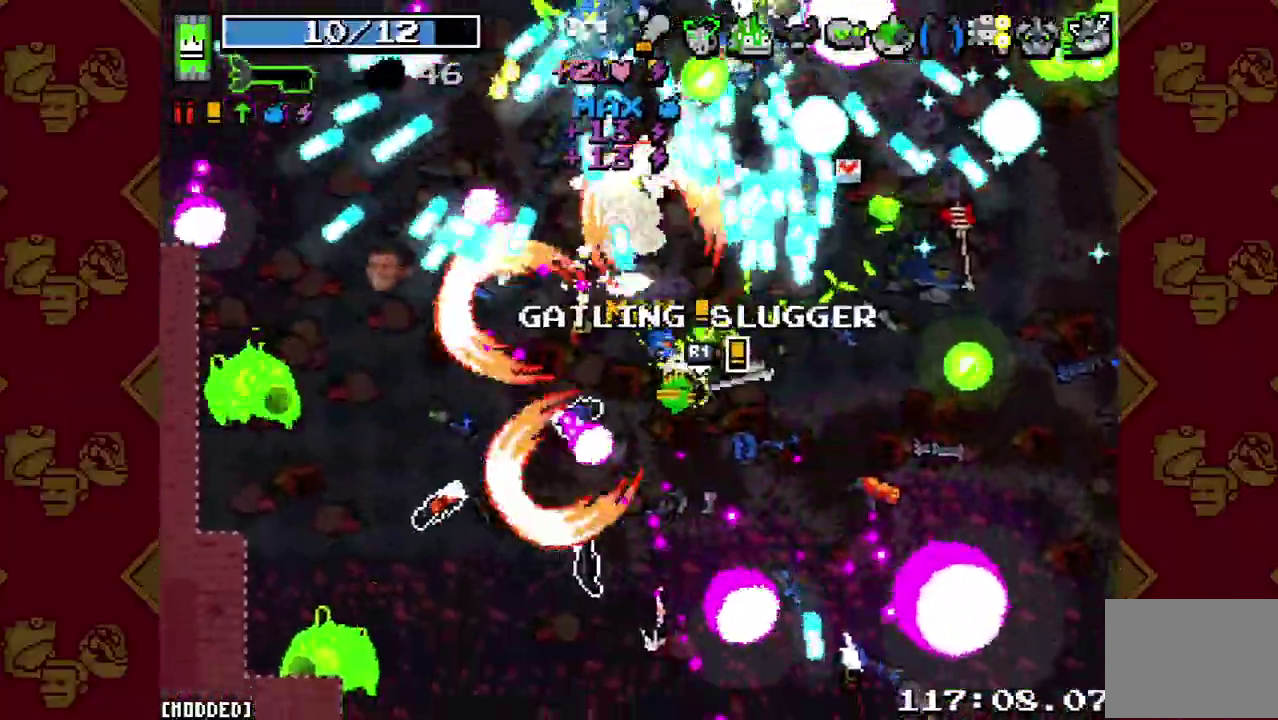
{"buttons": ["R2"], "left_stick": "down", "right_stick": "left"}
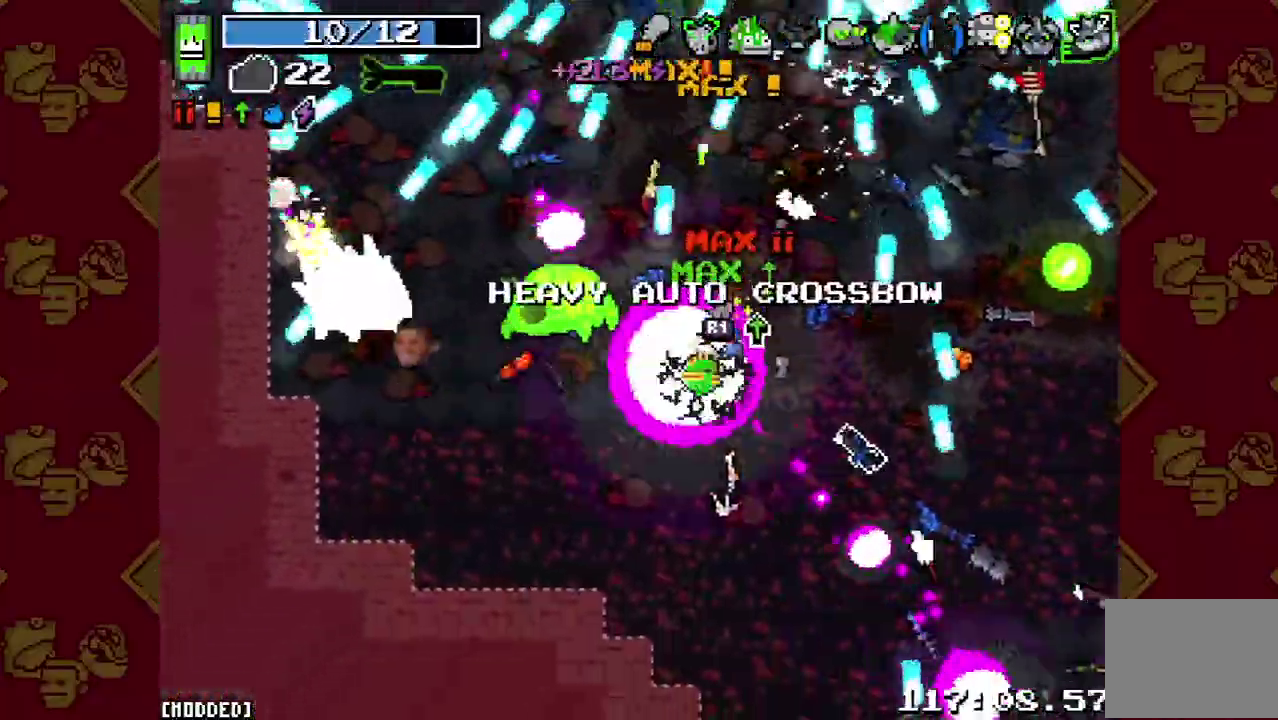
{"buttons": [], "left_stick": "left", "right_stick": "up-left", "events": [[67, "L1", "down"], [67, "R2", "up"], [167, "left_stick", "down-left"], [167, "right_stick", "up-left"], [200, "L1", "up"], [200, "R2", "down"], [367, "R2", "up"], [367, "left_stick", "left"]]}